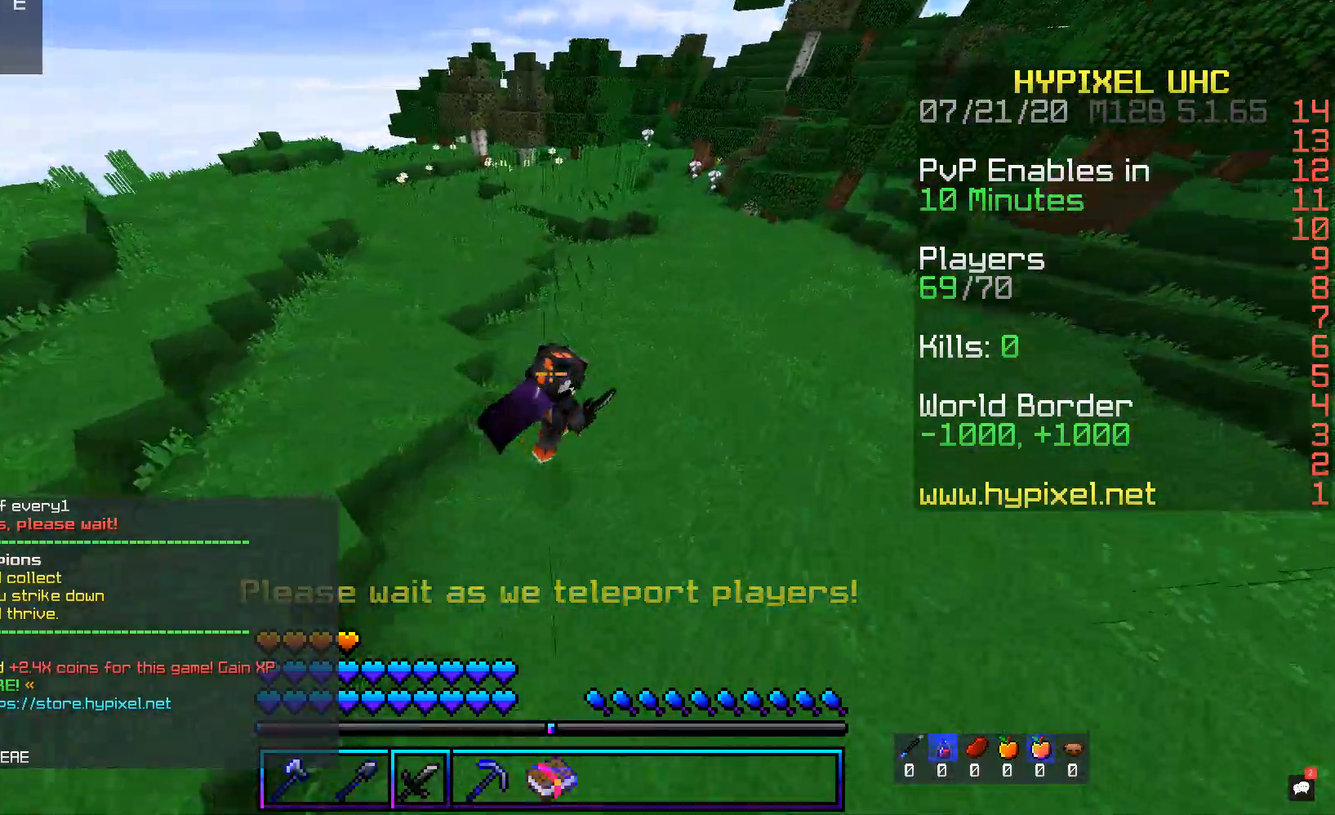
Gameplay with keyboard and mouse; each line is a JSON object with the keys and mouse buttons held at the frame after it. "events" lists presses ("down") and releases ("up") of "a", "d", "s", "space", "w", "mouse_left" and "mouse_right" between this image and that frame as [ms after this image, input, new state], when the widget could be followed in between. "mouse_left", "mouse_right" = the "left", "right" buttons of the "mouse" list. No other keys are recorded. Fast repeated clicks can show as one long hold. Mouse movement is not recorded.
{"keys": ["space", "w"], "mouse": [], "events": [[135, "a", "down"], [403, "a", "up"]]}
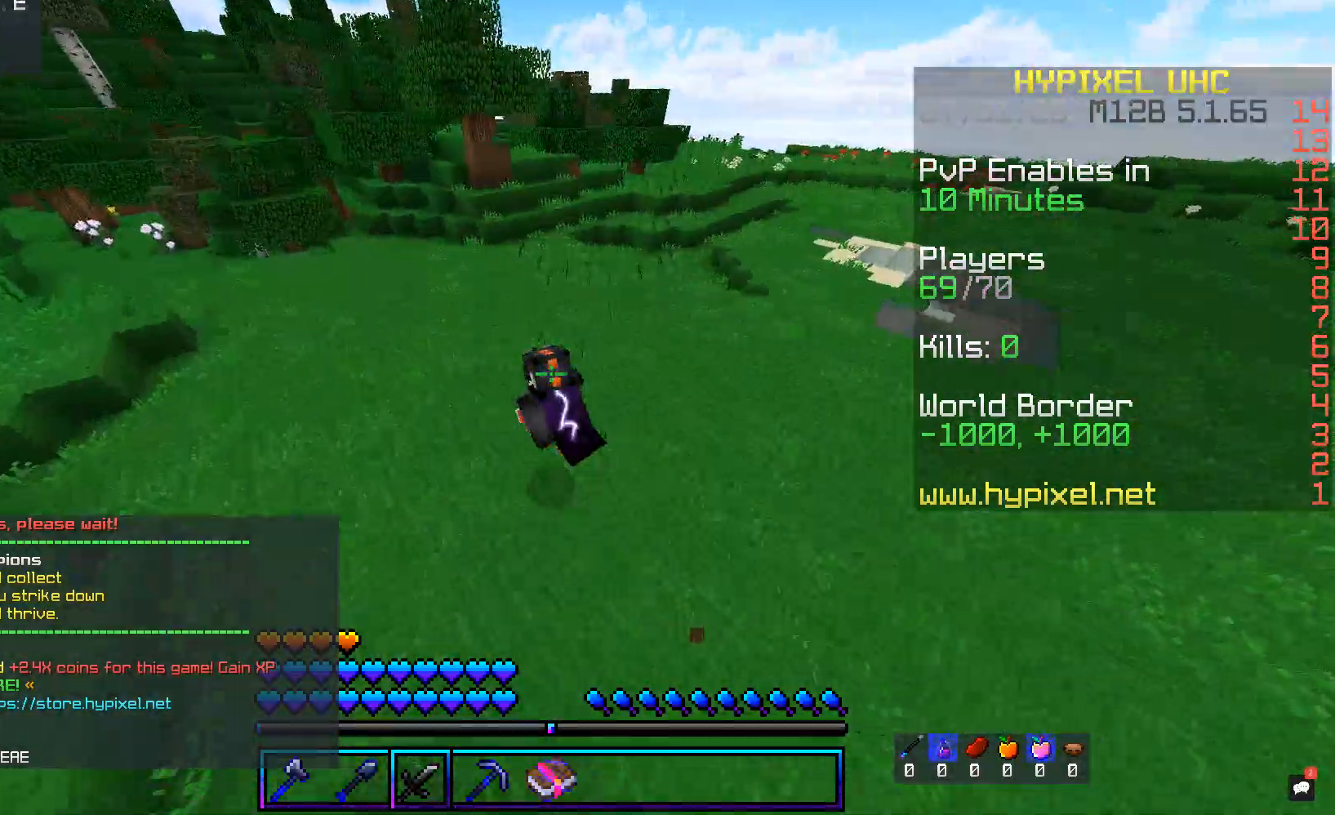
{"keys": ["space", "w"], "mouse": [], "events": []}
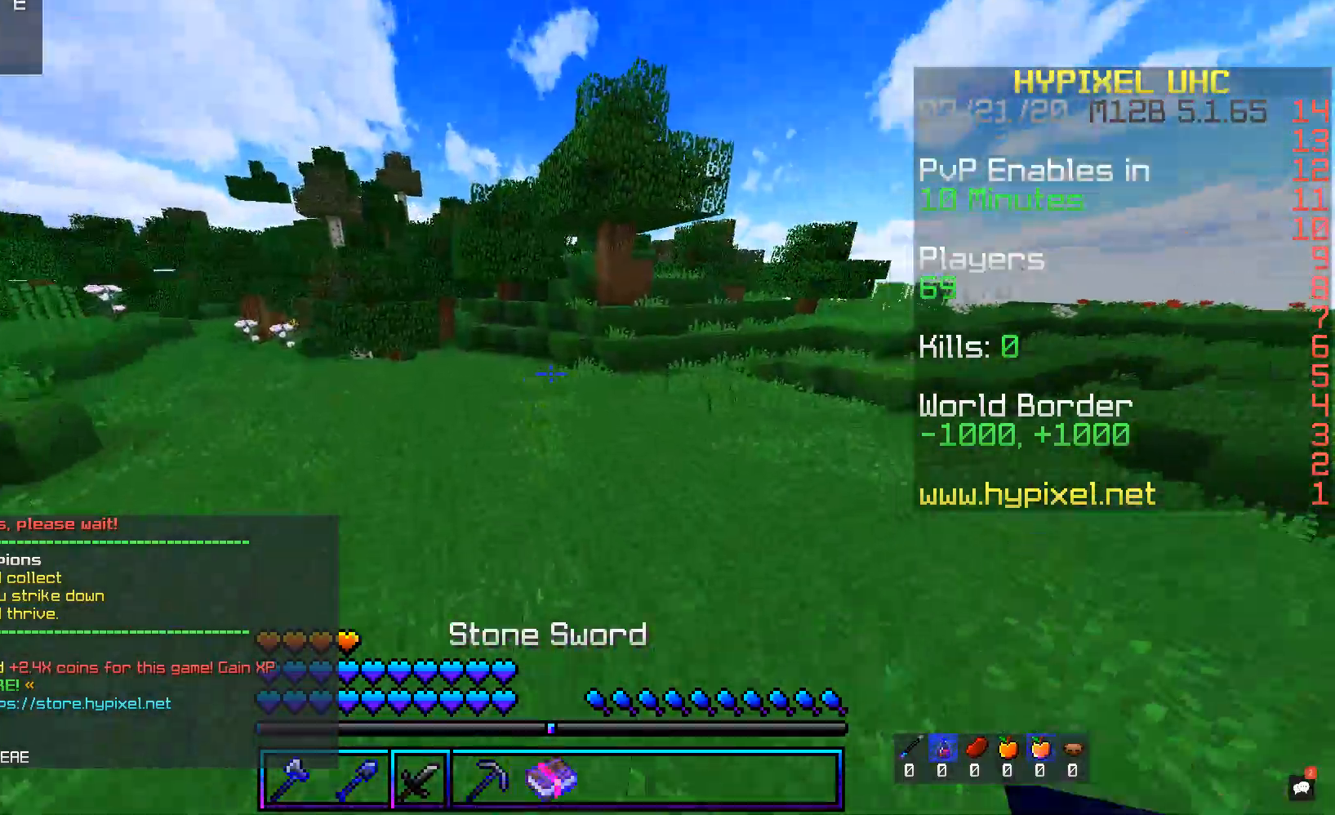
{"keys": ["space", "w"], "mouse": [], "events": [[117, "d", "down"], [335, "d", "up"]]}
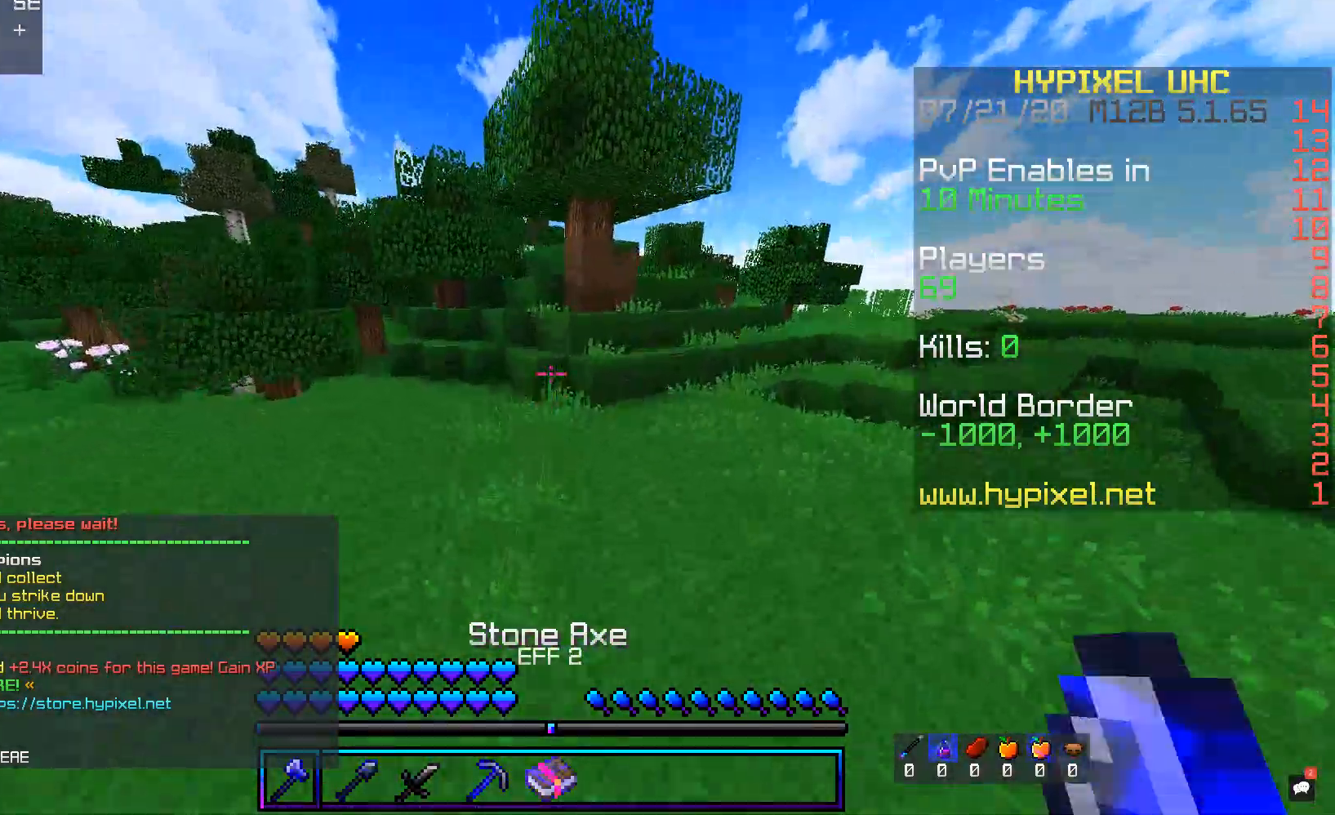
{"keys": ["w"], "mouse": [], "events": [[252, "space", "up"]]}
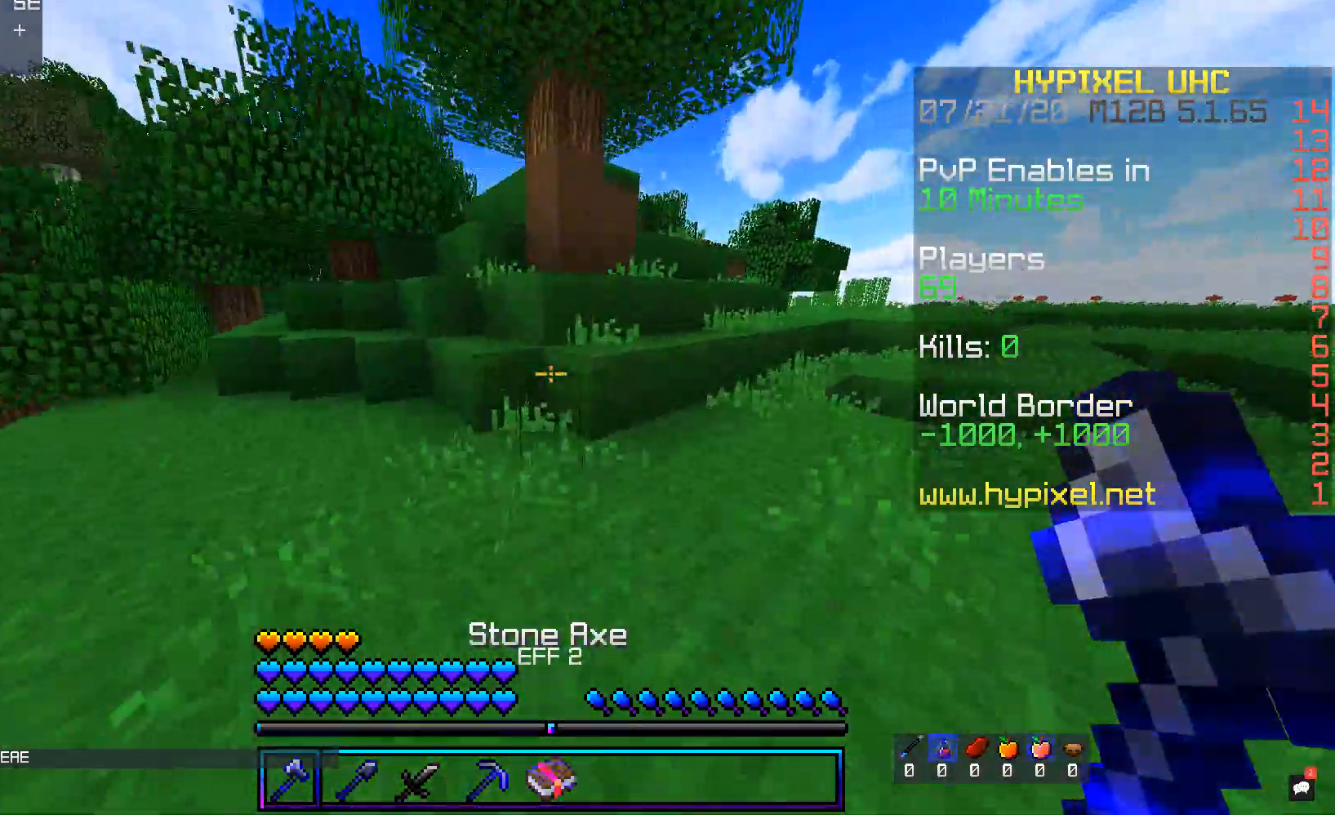
{"keys": ["d", "w"], "mouse": [], "events": [[201, "d", "down"], [201, "space", "down"], [453, "space", "up"]]}
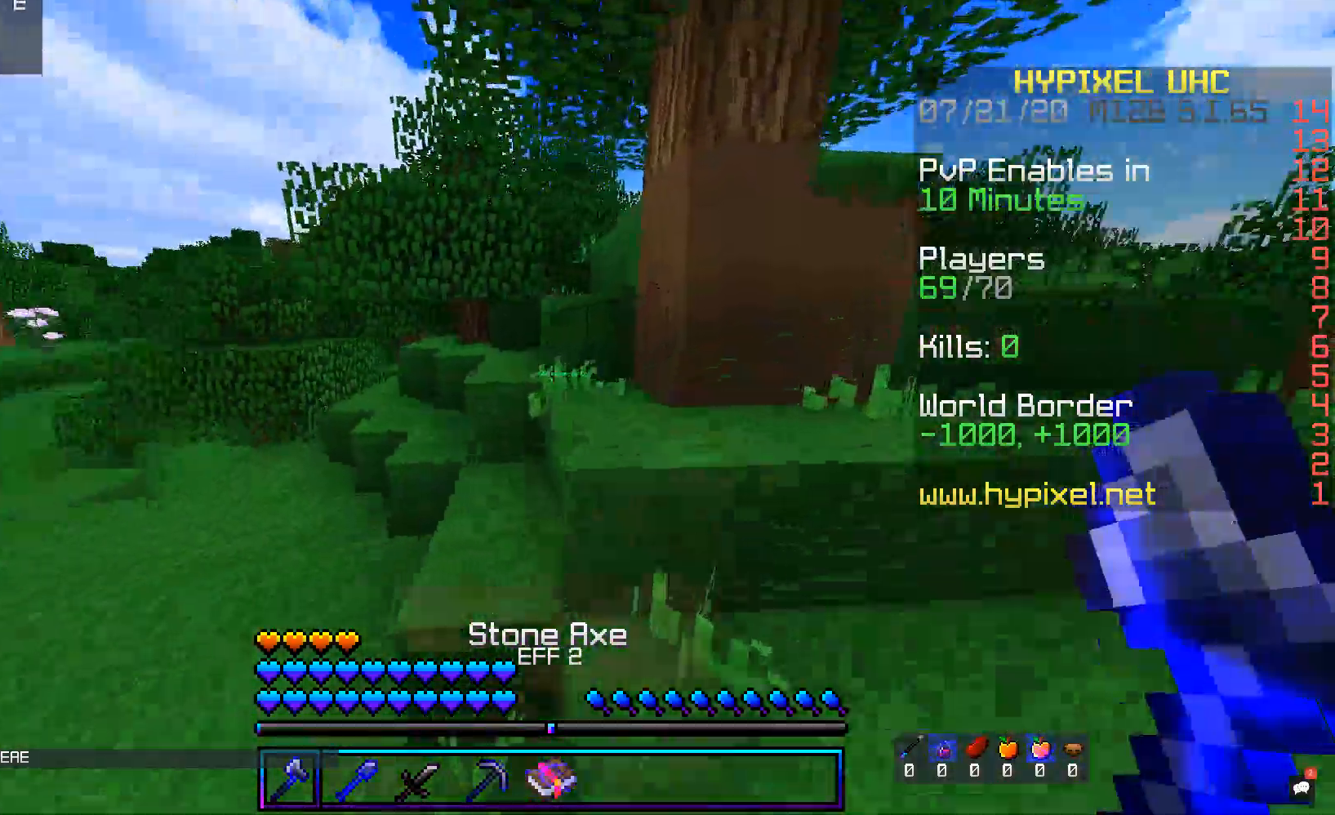
{"keys": ["d", "w"], "mouse": [], "events": [[34, "a", "down"], [84, "space", "down"], [151, "d", "up"], [369, "space", "up"], [436, "d", "down"], [503, "a", "up"]]}
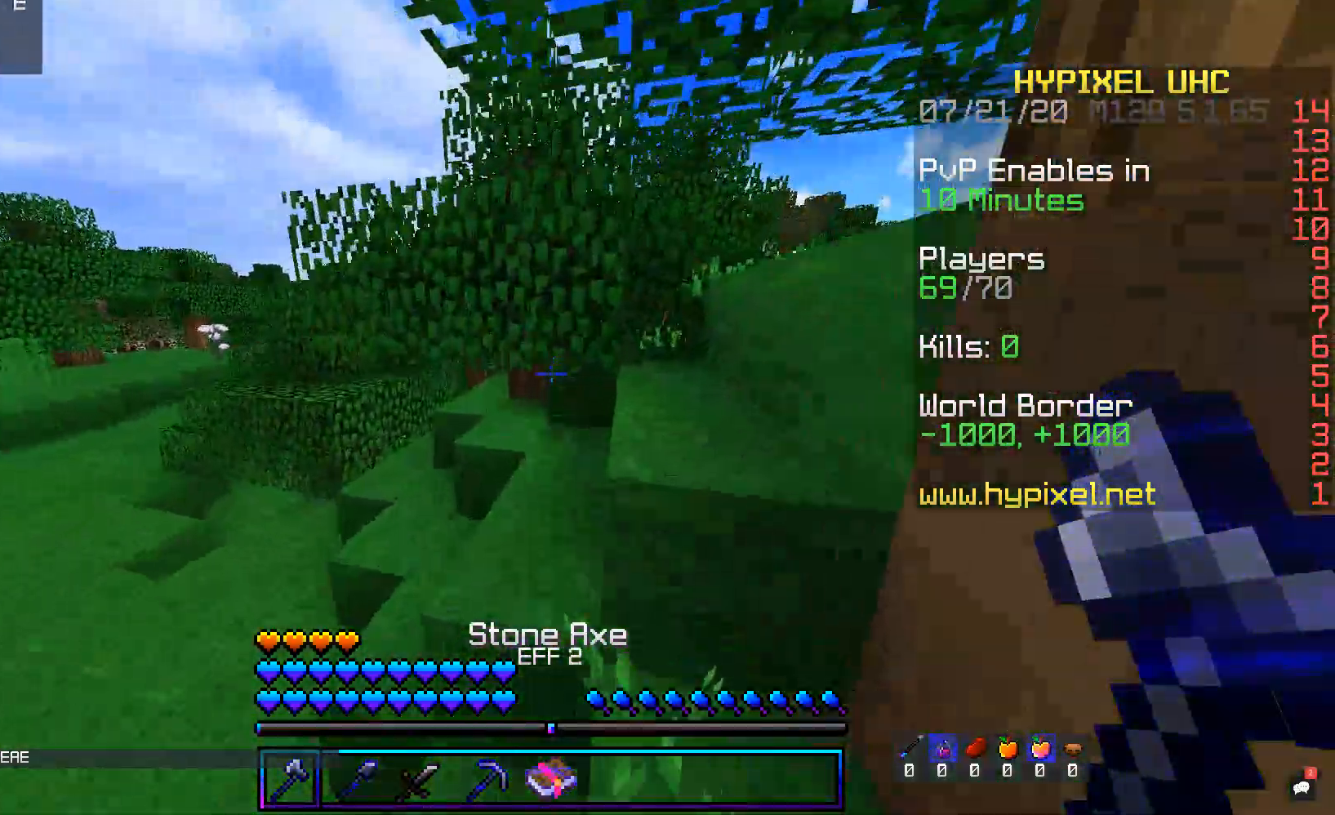
{"keys": ["d", "w"], "mouse": ["left"], "events": [[84, "a", "down"], [353, "a", "up"], [353, "mouse_left", "down"]]}
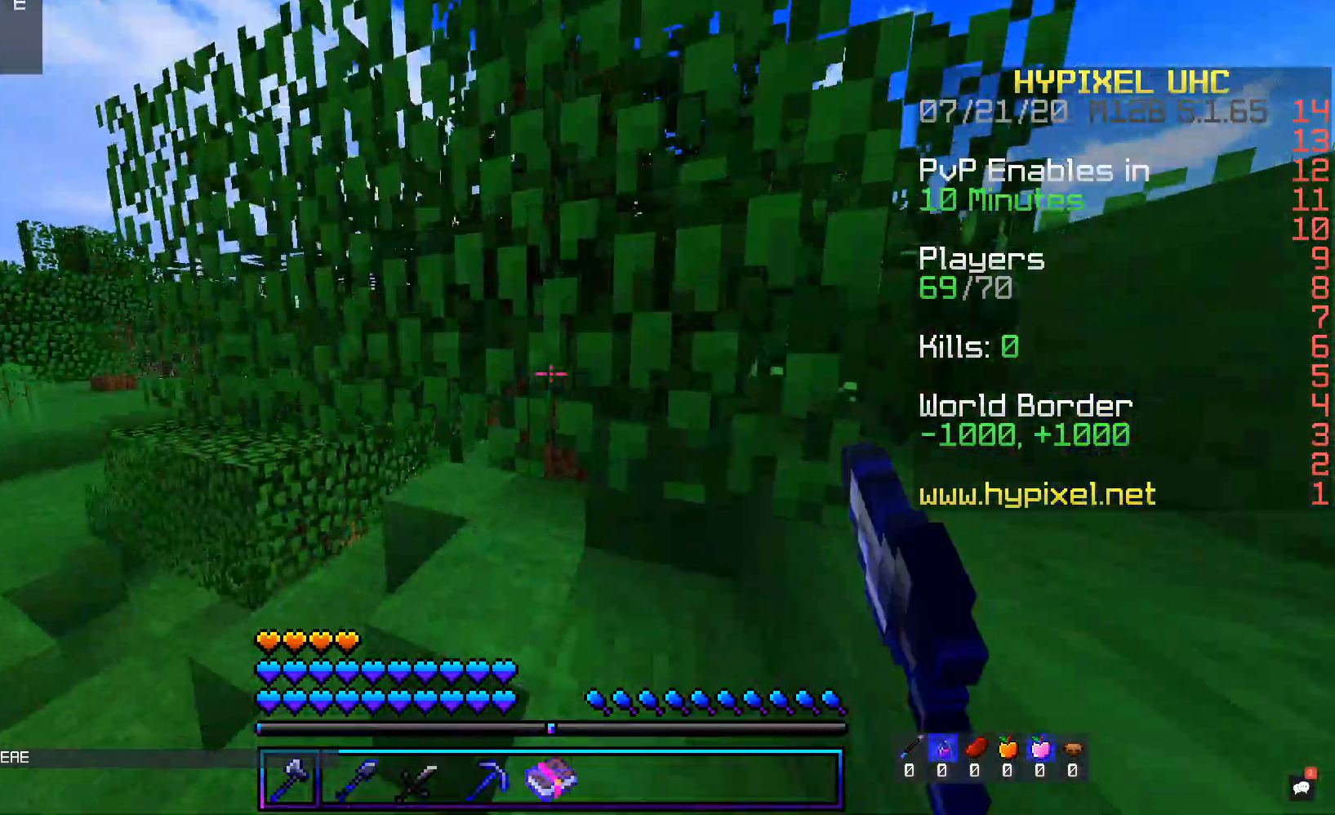
{"keys": ["d", "w"], "mouse": ["left"], "events": []}
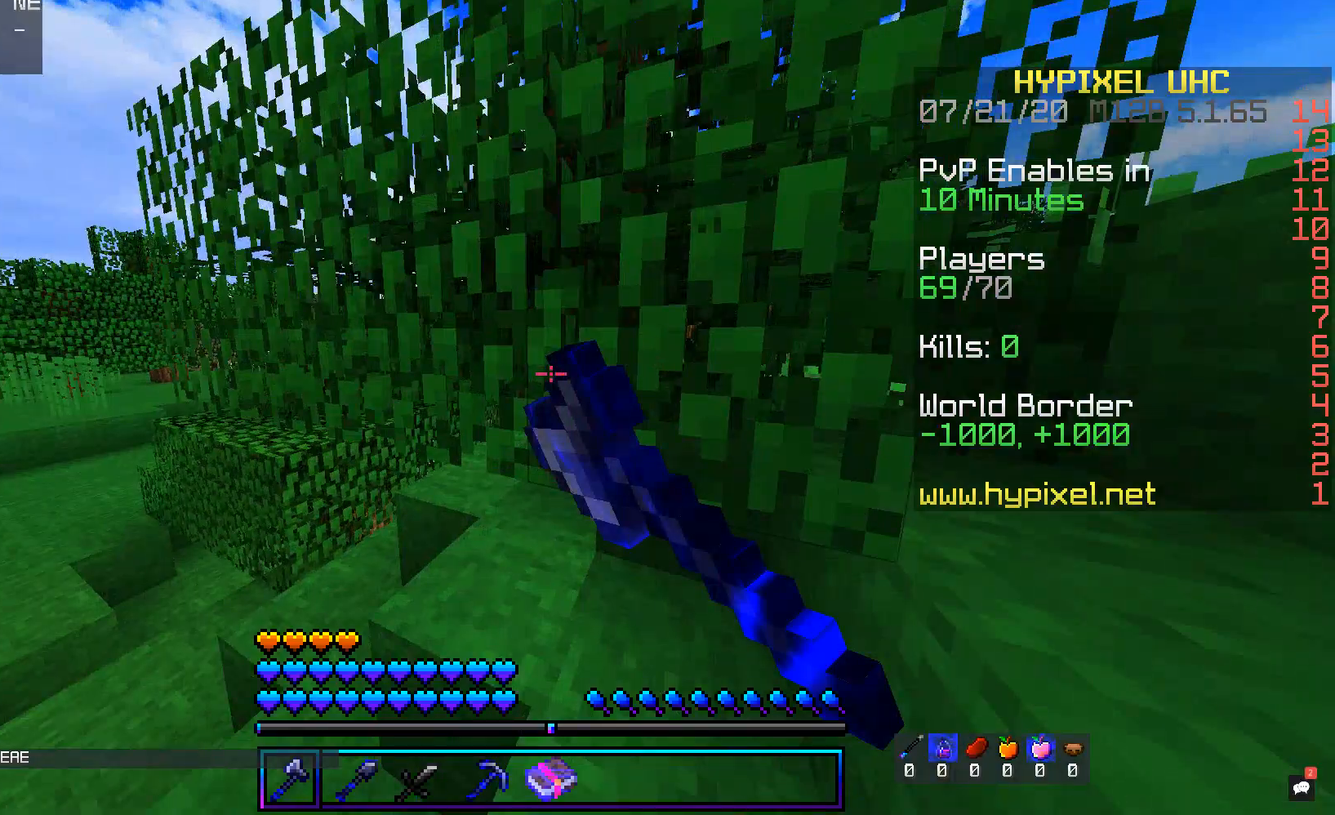
{"keys": ["w"], "mouse": ["left"], "events": [[67, "d", "up"]]}
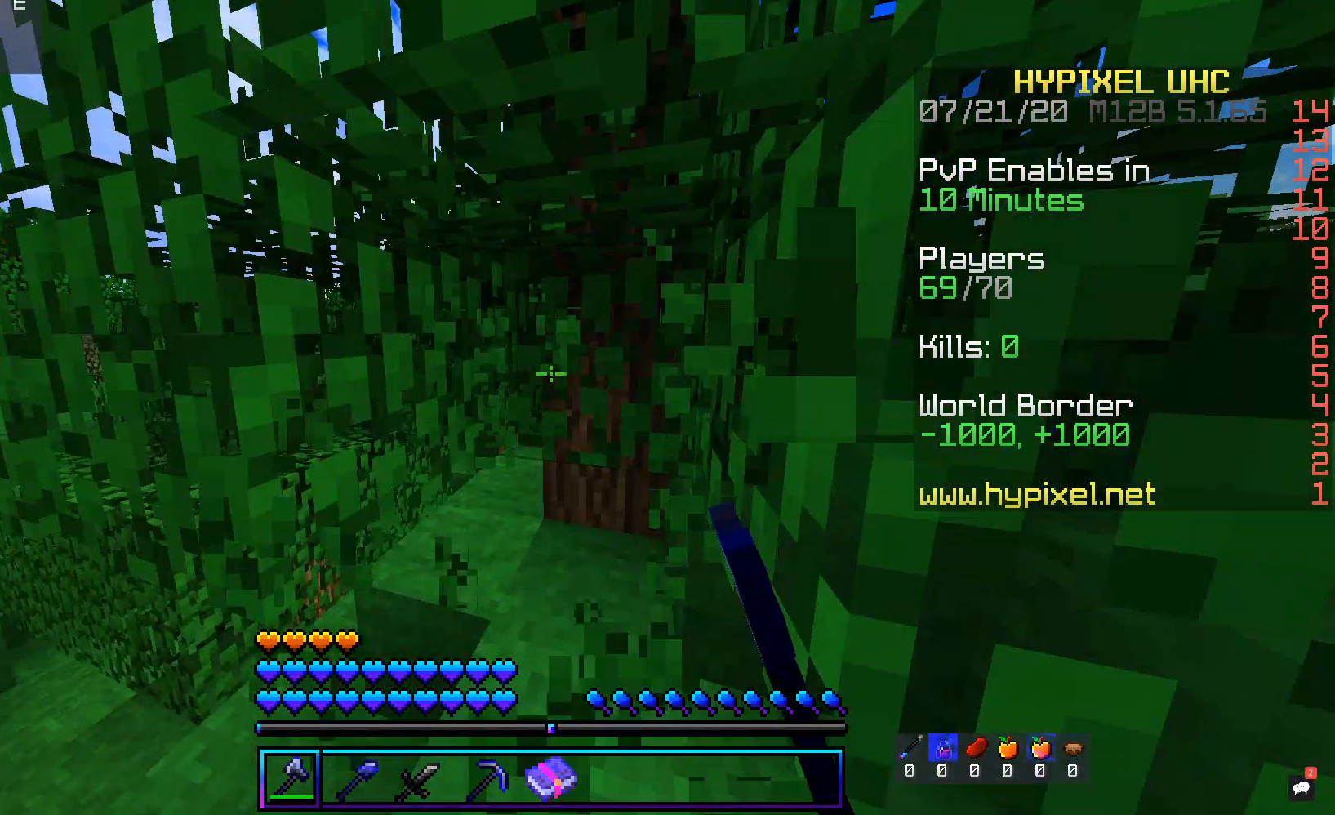
{"keys": ["w"], "mouse": ["left"], "events": []}
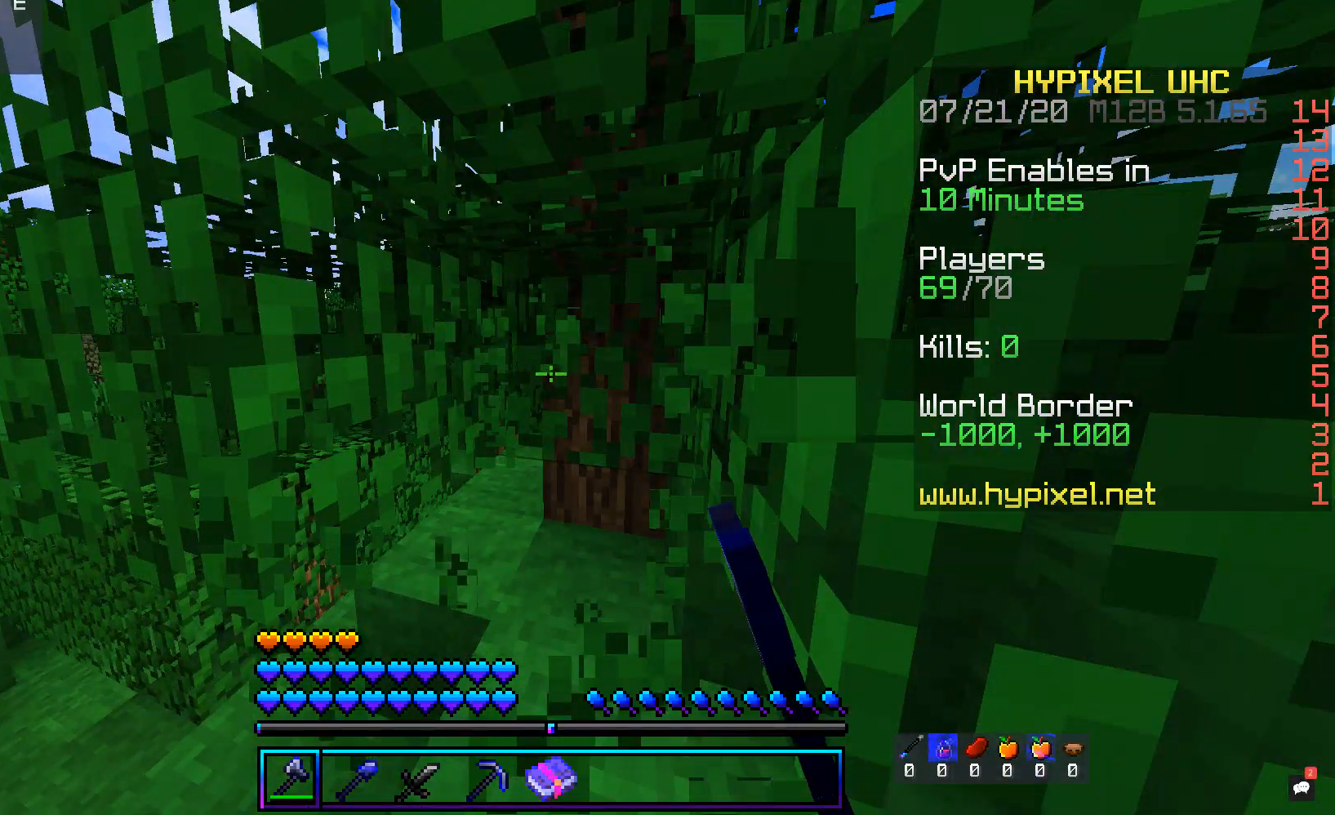
{"keys": ["w"], "mouse": ["left"], "events": []}
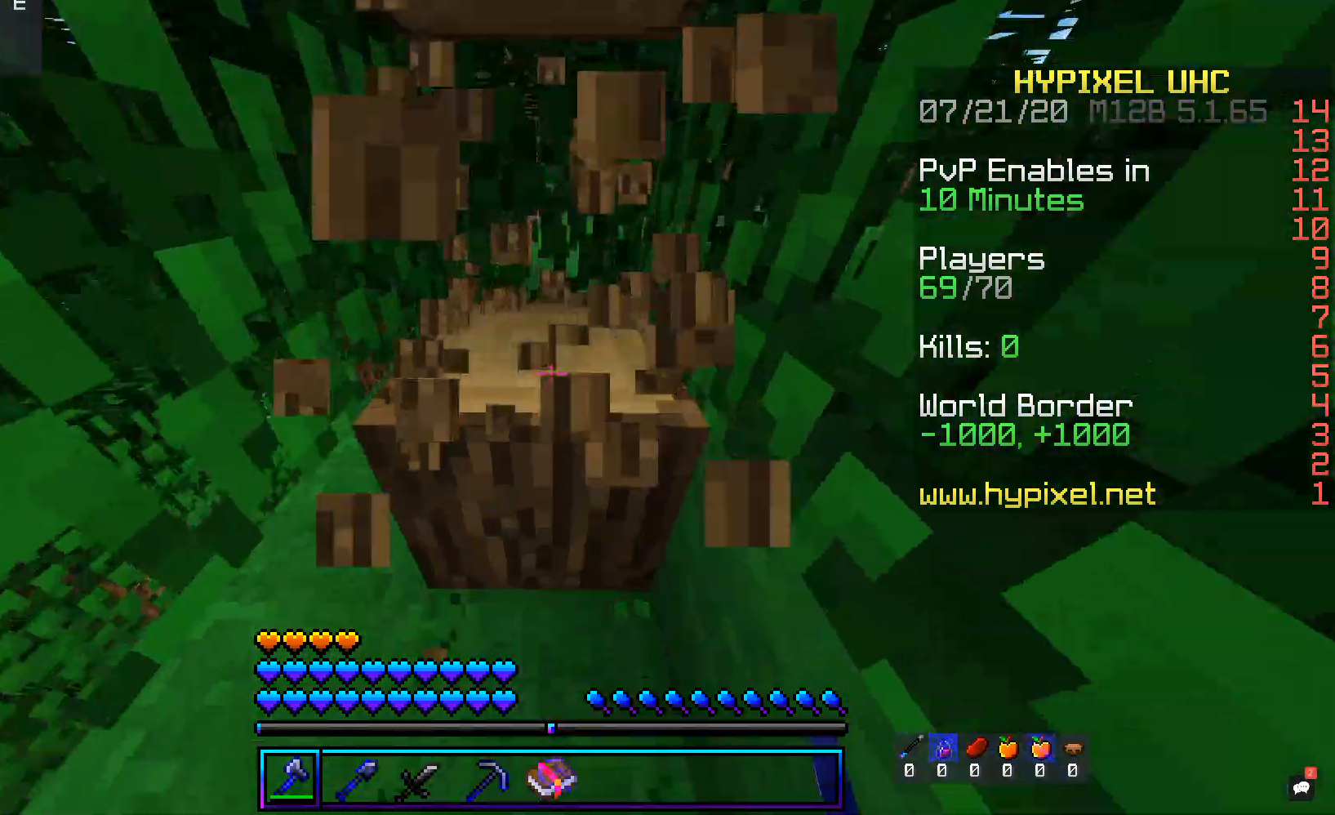
{"keys": ["w"], "mouse": ["left"], "events": [[151, "w", "up"], [386, "w", "down"]]}
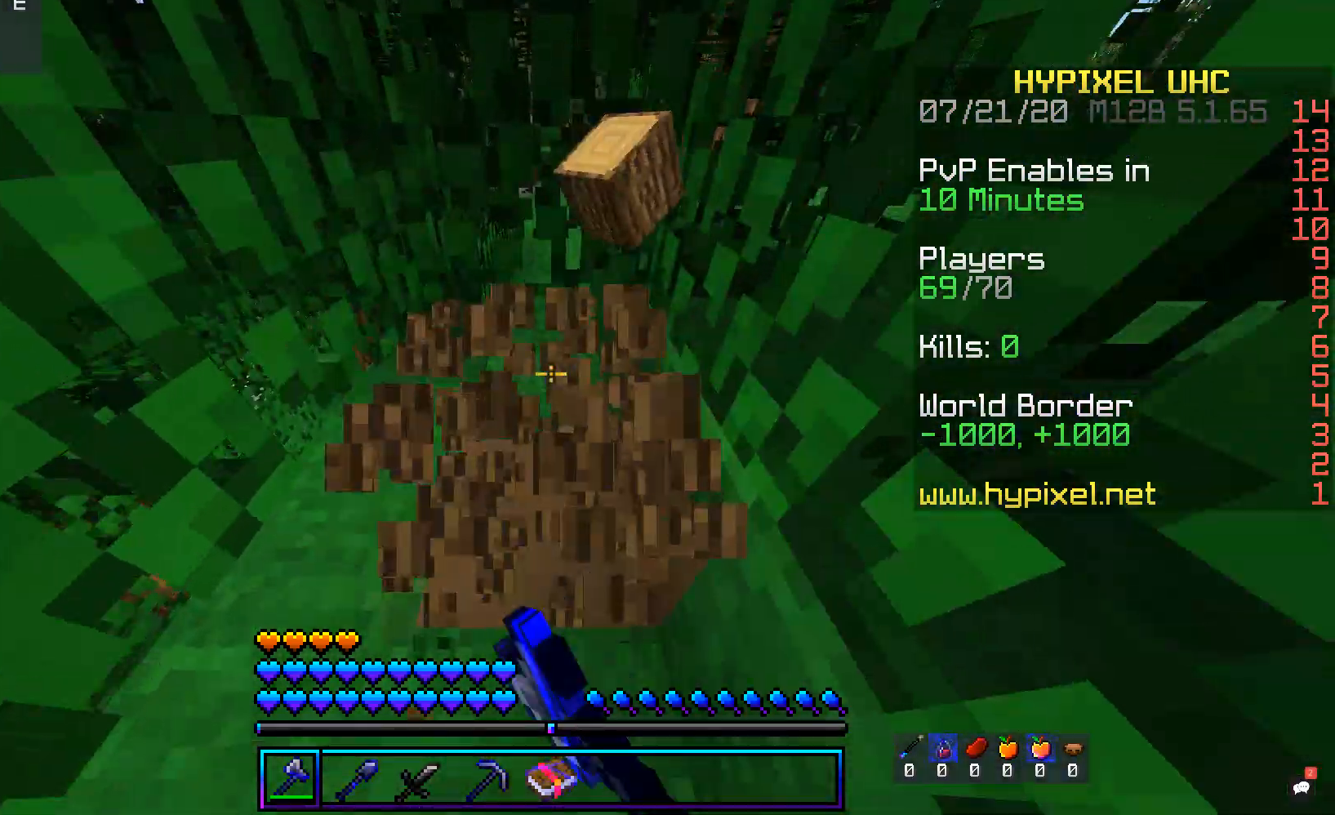
{"keys": ["a"], "mouse": ["left"], "events": [[168, "a", "down"], [453, "w", "up"]]}
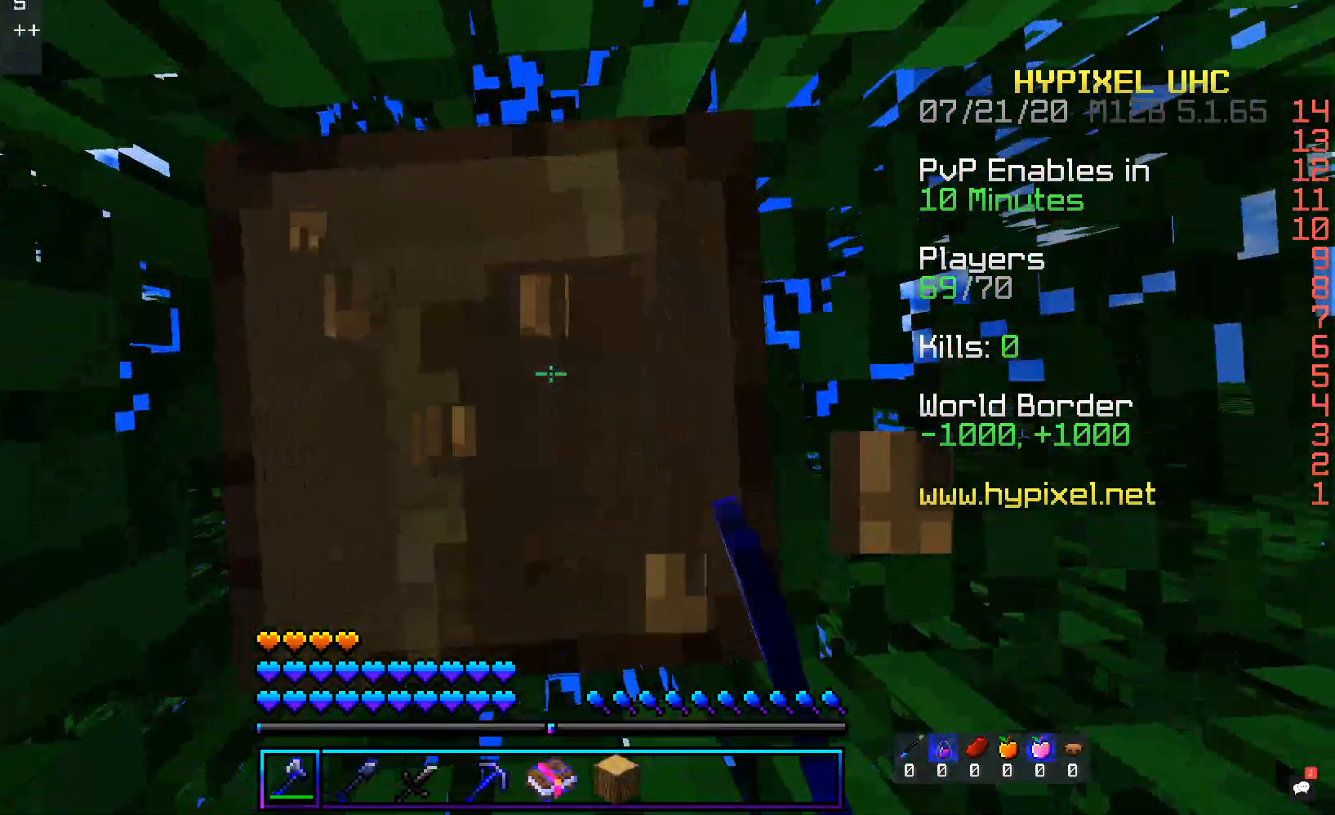
{"keys": ["a"], "mouse": ["left"], "events": [[67, "a", "up"], [385, "s", "down"], [402, "a", "down"], [503, "s", "up"]]}
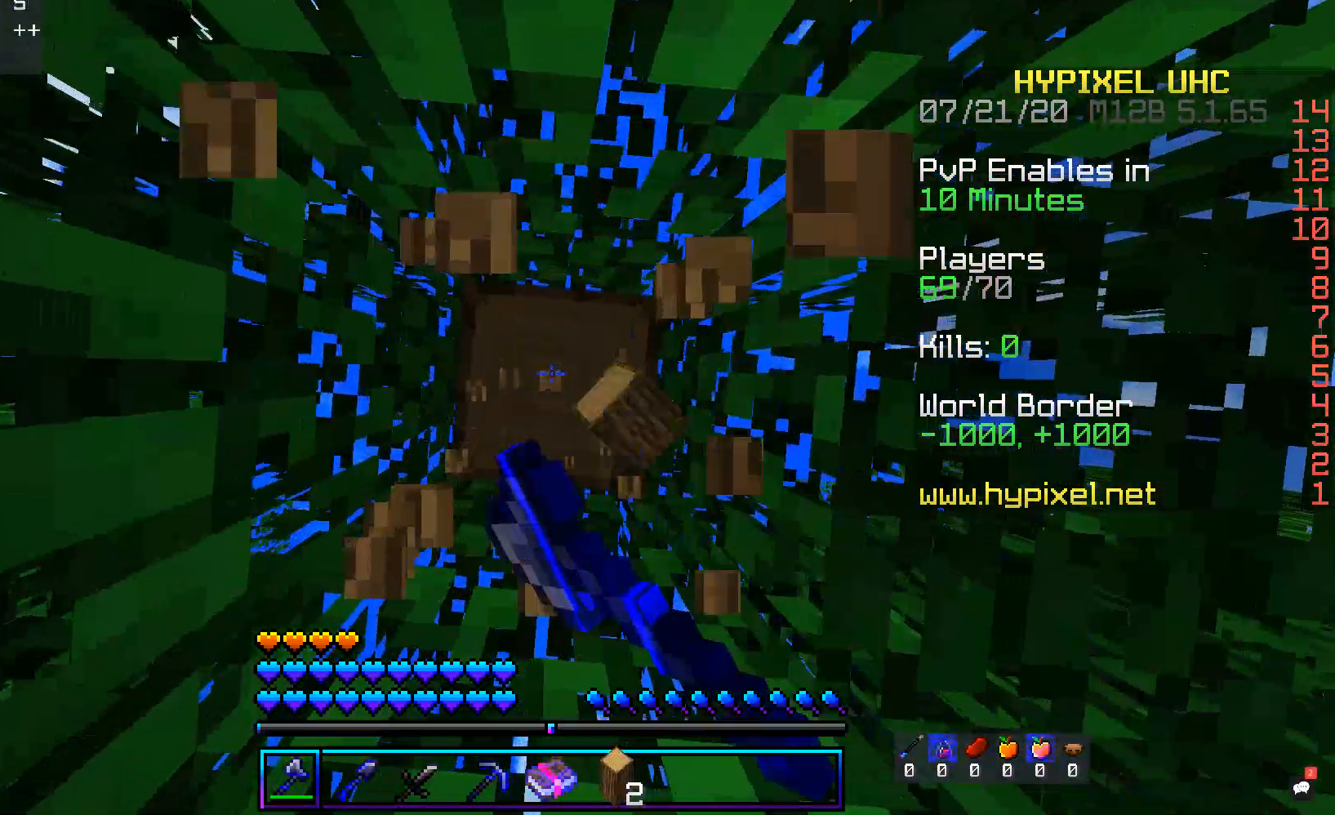
{"keys": [], "mouse": ["left"], "events": [[50, "a", "up"]]}
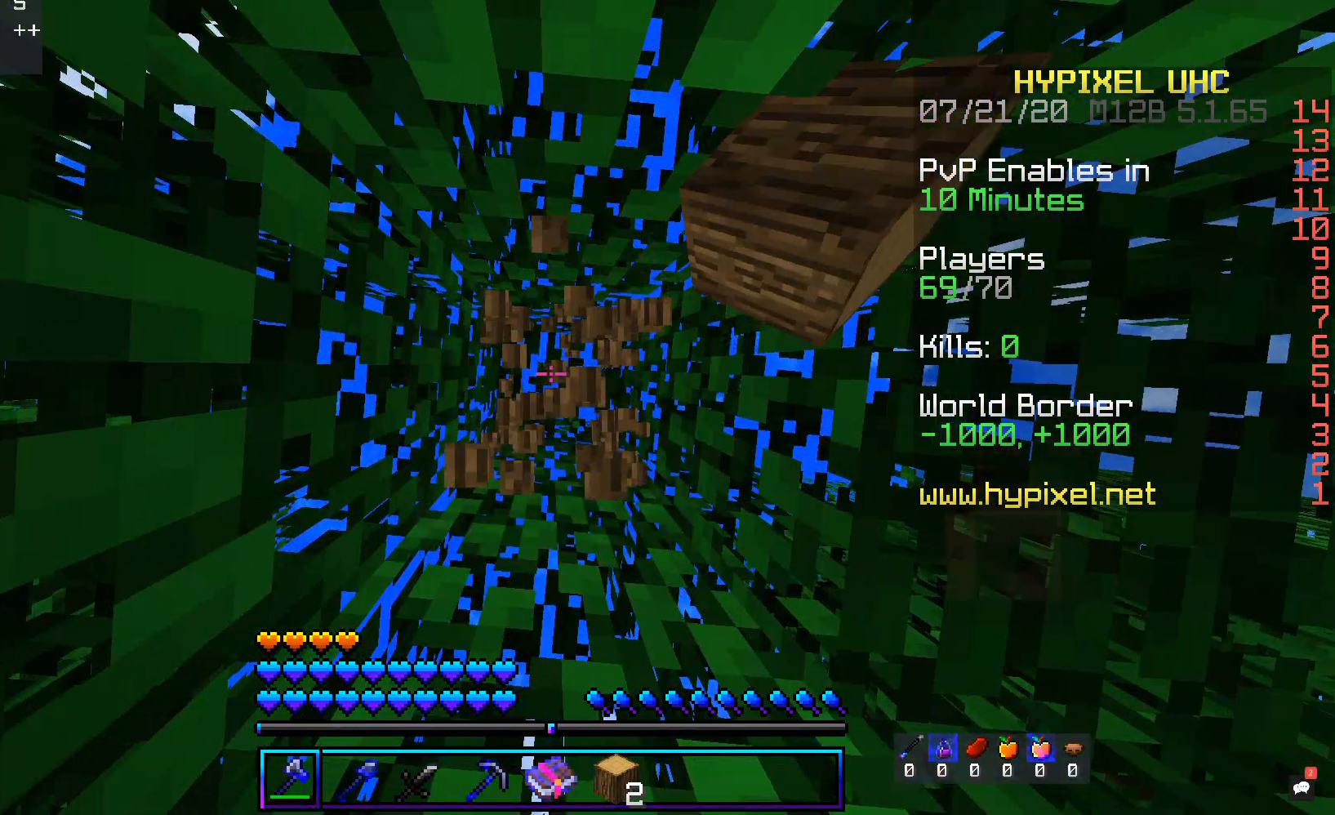
{"keys": [], "mouse": [], "events": [[168, "mouse_left", "up"]]}
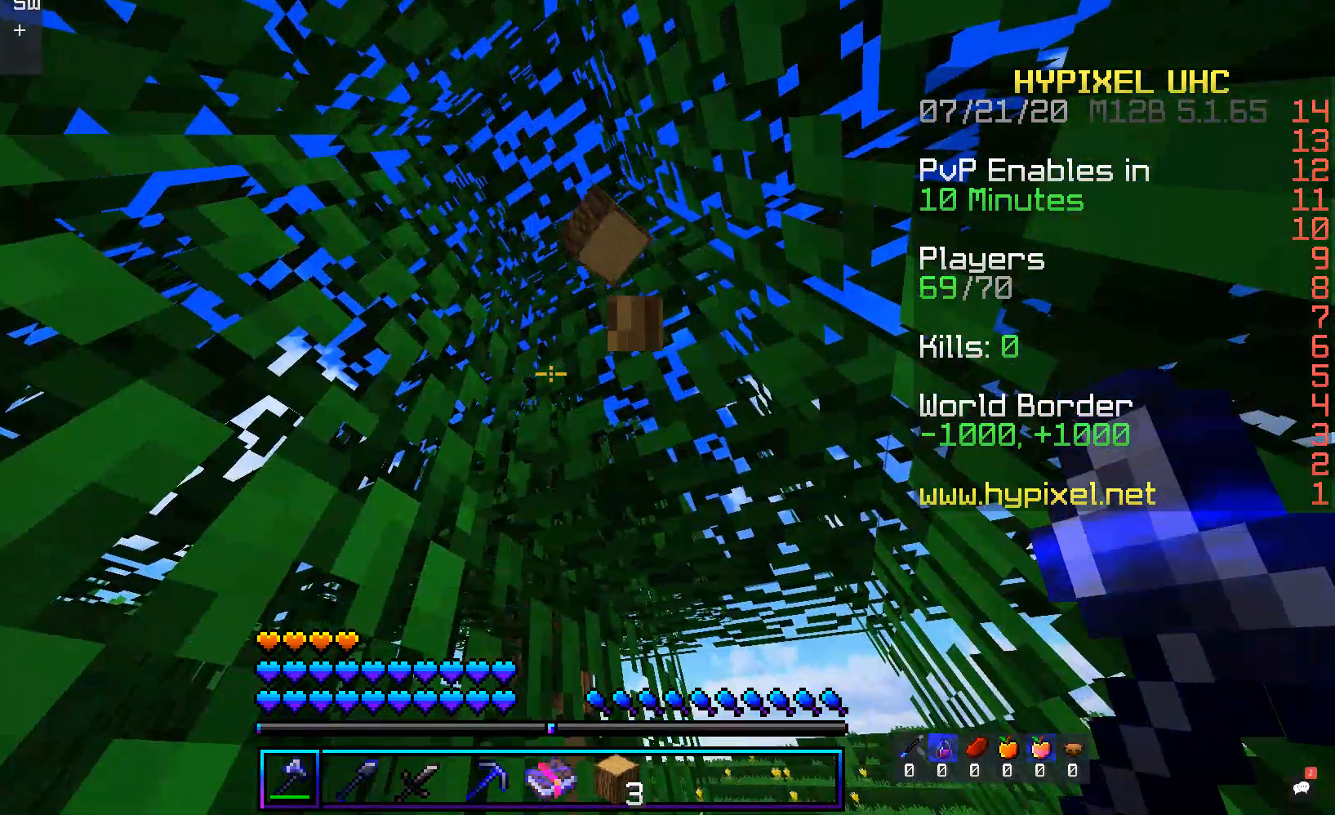
{"keys": ["w"], "mouse": [], "events": [[151, "w", "down"]]}
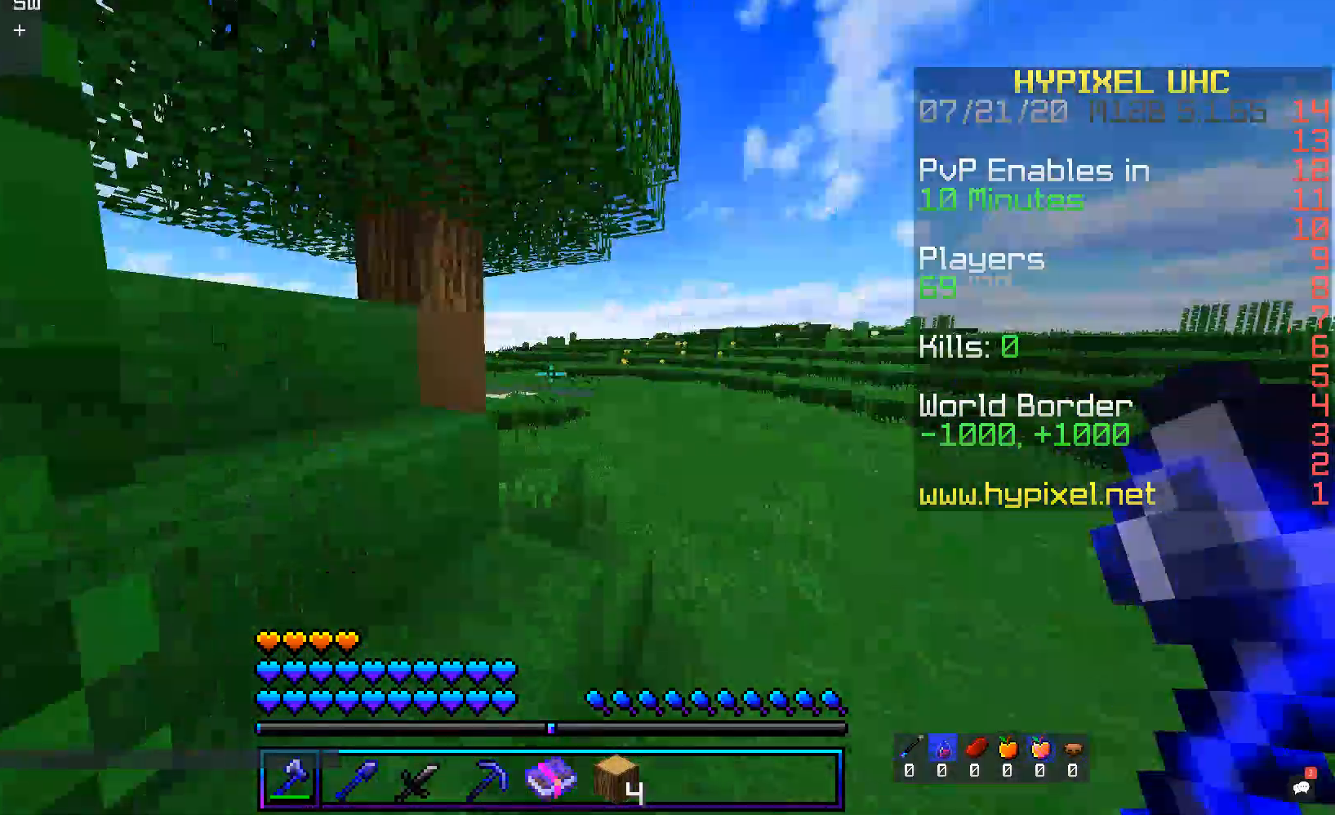
{"keys": ["d", "w"], "mouse": [], "events": [[184, "a", "down"], [302, "a", "up"], [436, "d", "down"]]}
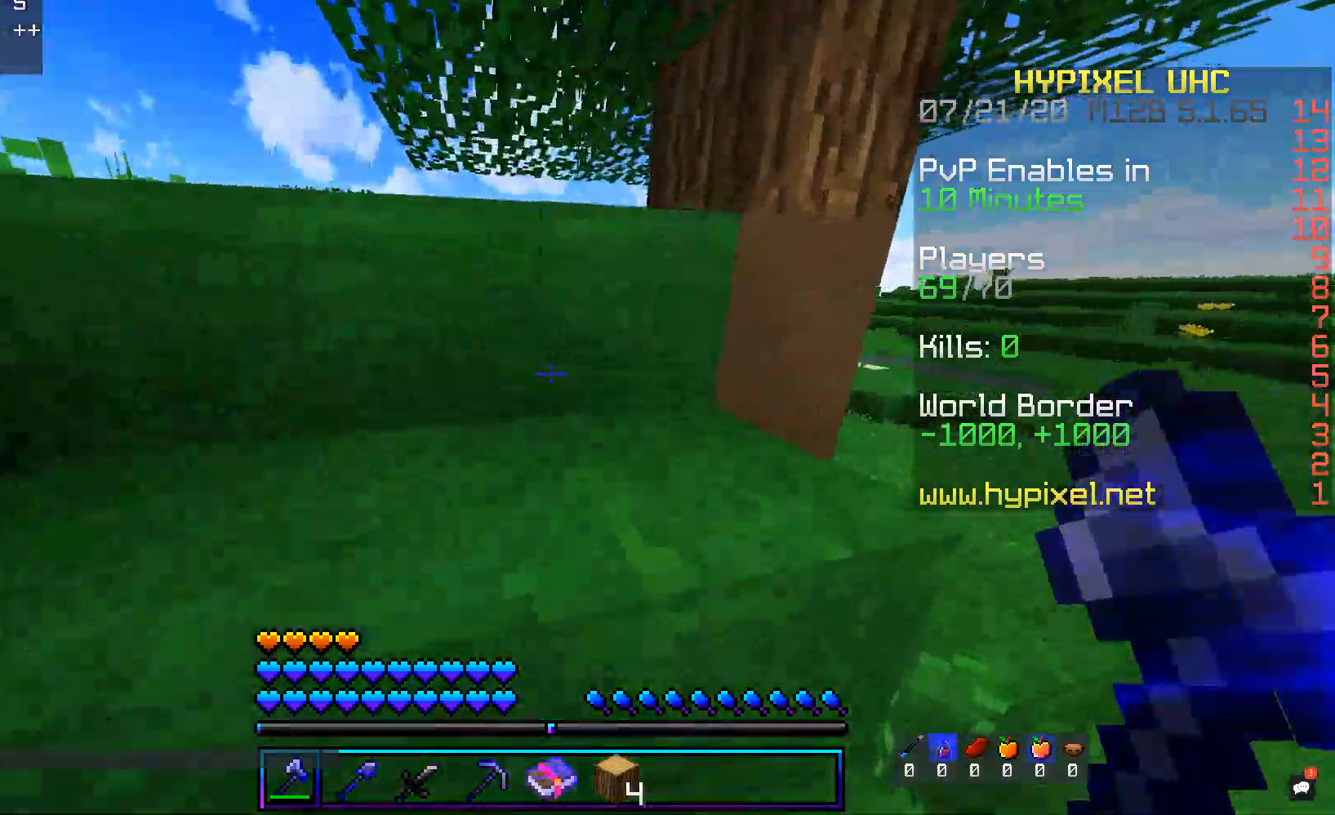
{"keys": ["a", "w"], "mouse": [], "events": [[50, "space", "down"], [151, "a", "down"], [218, "d", "up"], [419, "space", "up"]]}
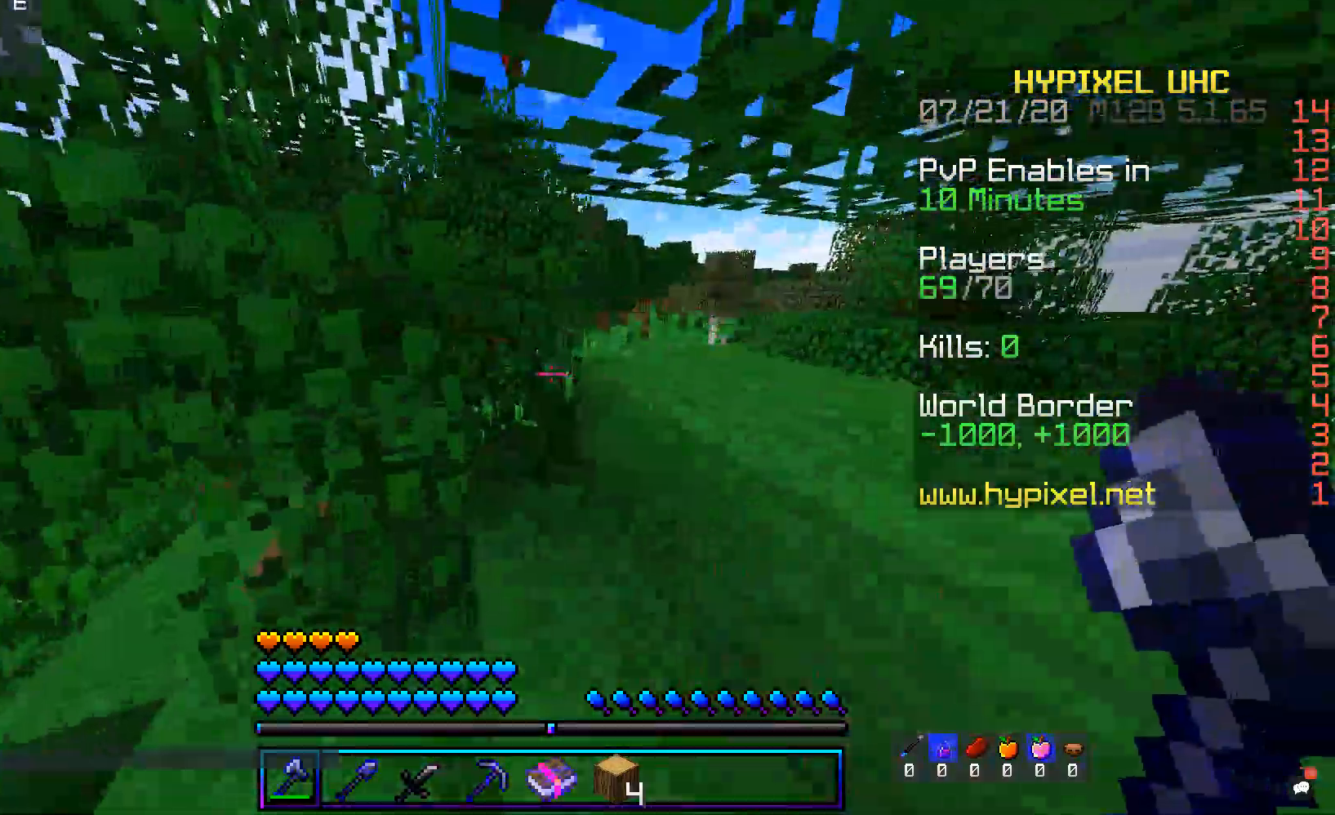
{"keys": ["space", "w"], "mouse": [], "events": [[67, "a", "up"], [235, "d", "down"], [403, "space", "down"], [487, "d", "up"]]}
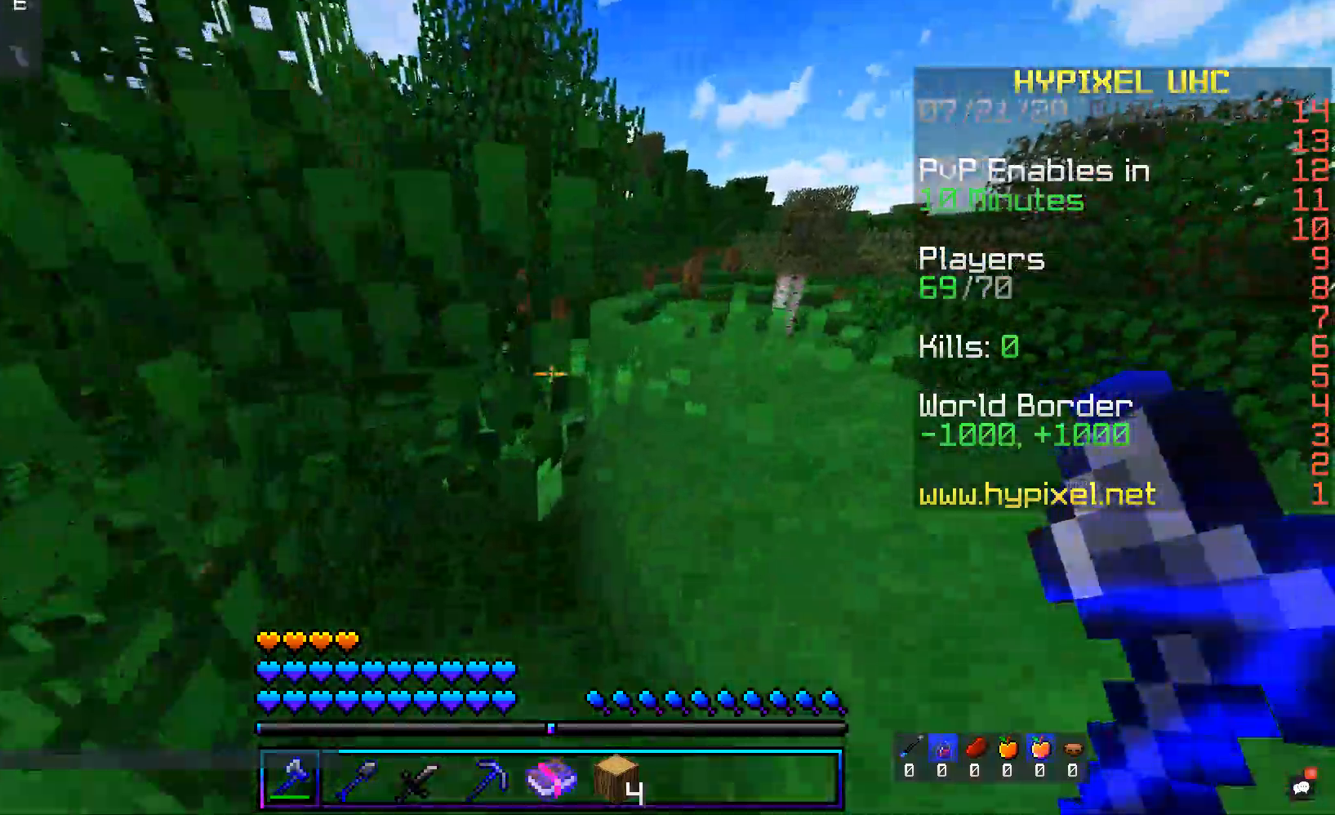
{"keys": ["d", "space", "w"], "mouse": [], "events": [[50, "d", "down"], [201, "space", "up"], [285, "space", "down"]]}
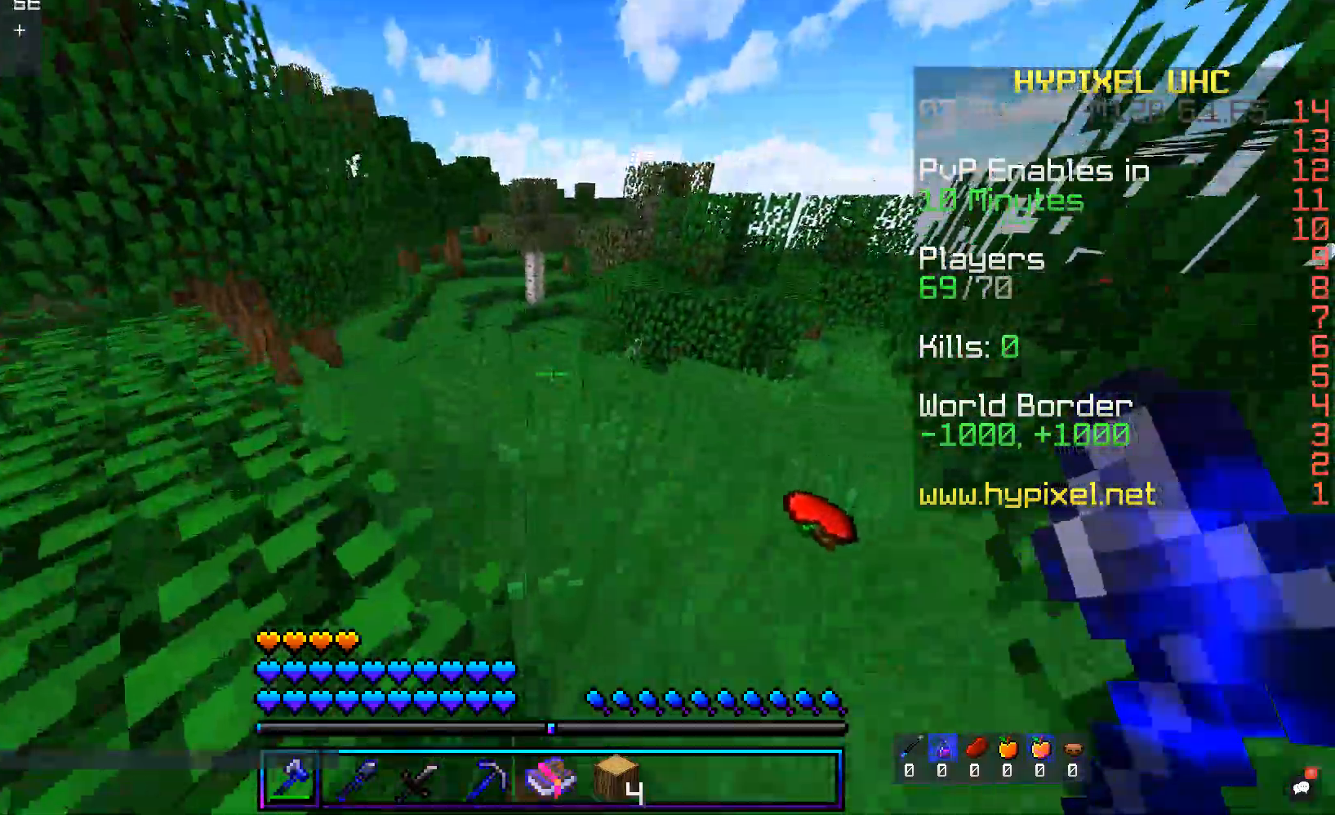
{"keys": ["w"], "mouse": [], "events": [[101, "space", "up"], [436, "d", "up"]]}
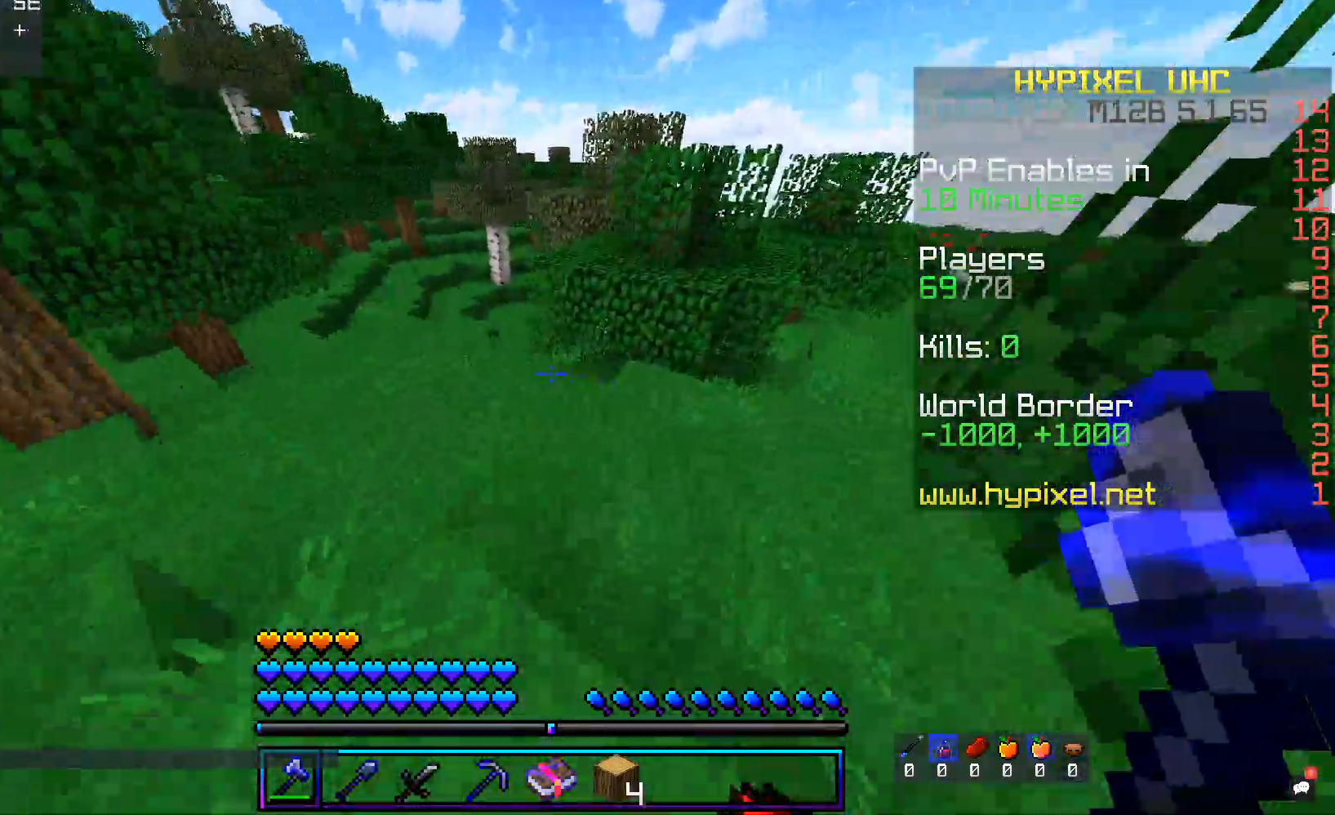
{"keys": ["d", "w"], "mouse": [], "events": [[17, "a", "down"], [201, "a", "up"], [319, "d", "down"]]}
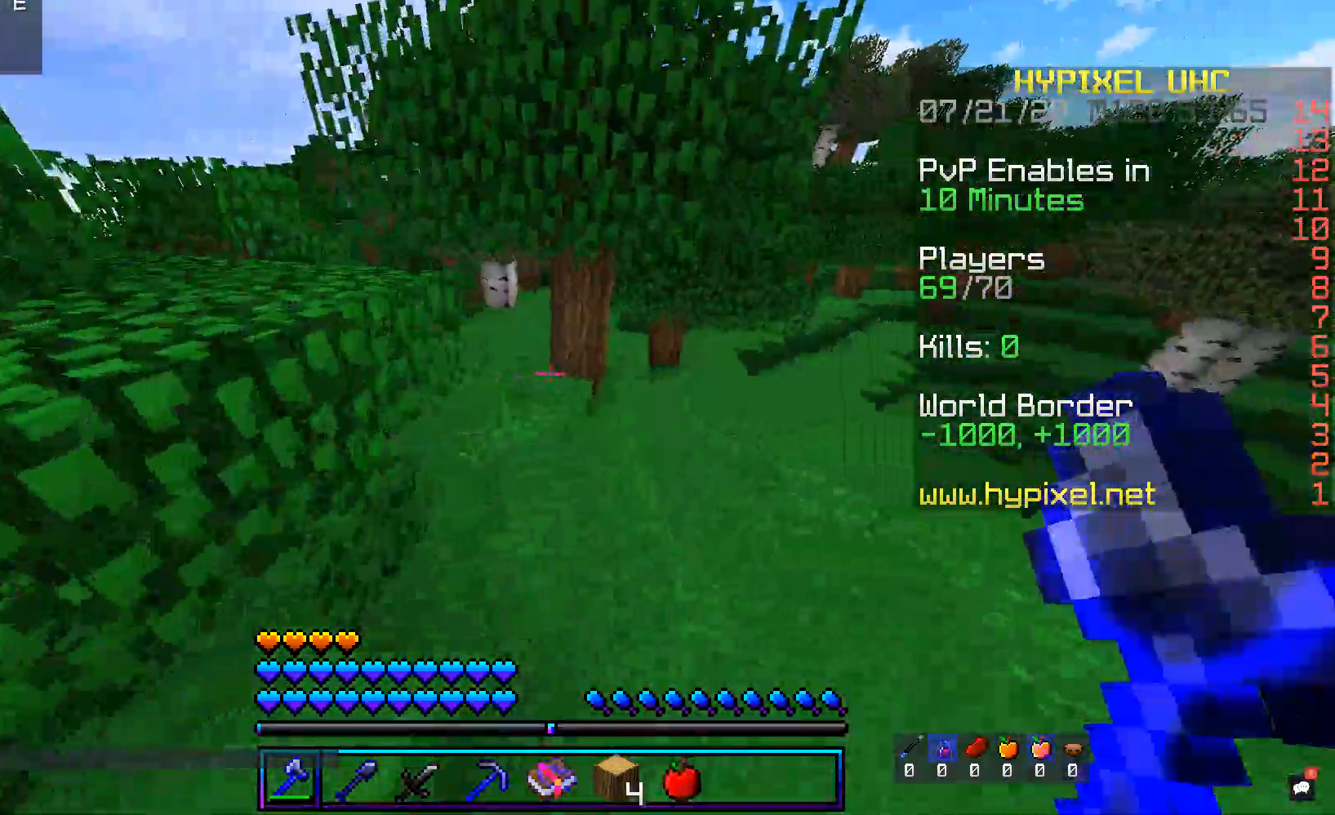
{"keys": ["w"], "mouse": [], "events": [[135, "d", "up"]]}